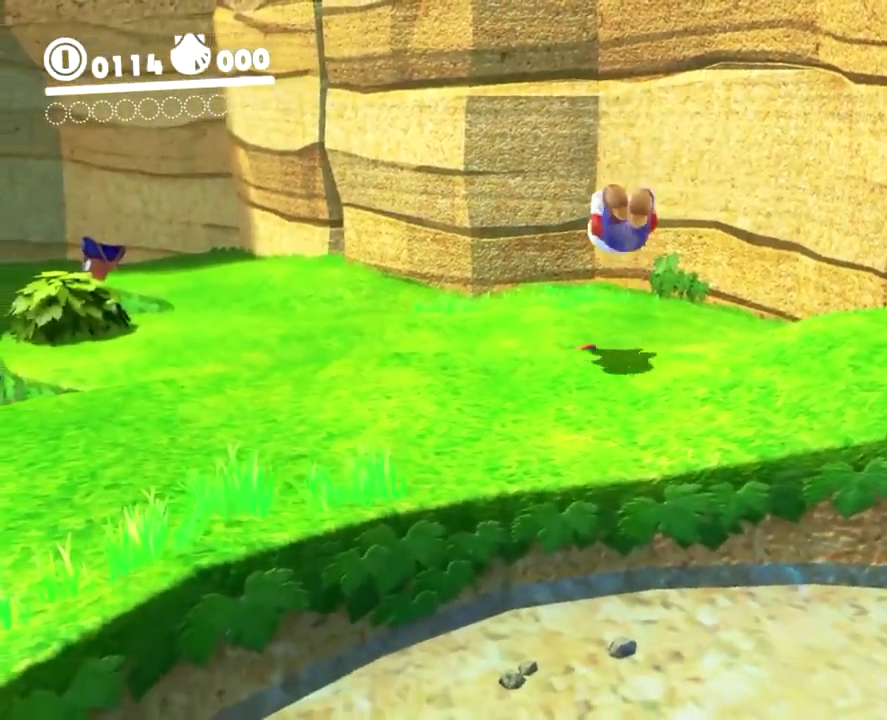
Gameplay with a controller (Nintendo layout); each line is a JSON object with the inputs held at the frame after it. "events" lists button and stick changes between this image and that frame as [ms after this image, input, new state], when the widget could be followed in between. This overlay highlights the sticks when they move; stick clicks (L3) are not distinguishable. Not read: DPAD_DOWN DPAD_LEFT DPAD_RIGHT DPAD_UP L3 R3.
{"buttons": ["L2"], "left_stick": "center", "right_stick": "center", "events": []}
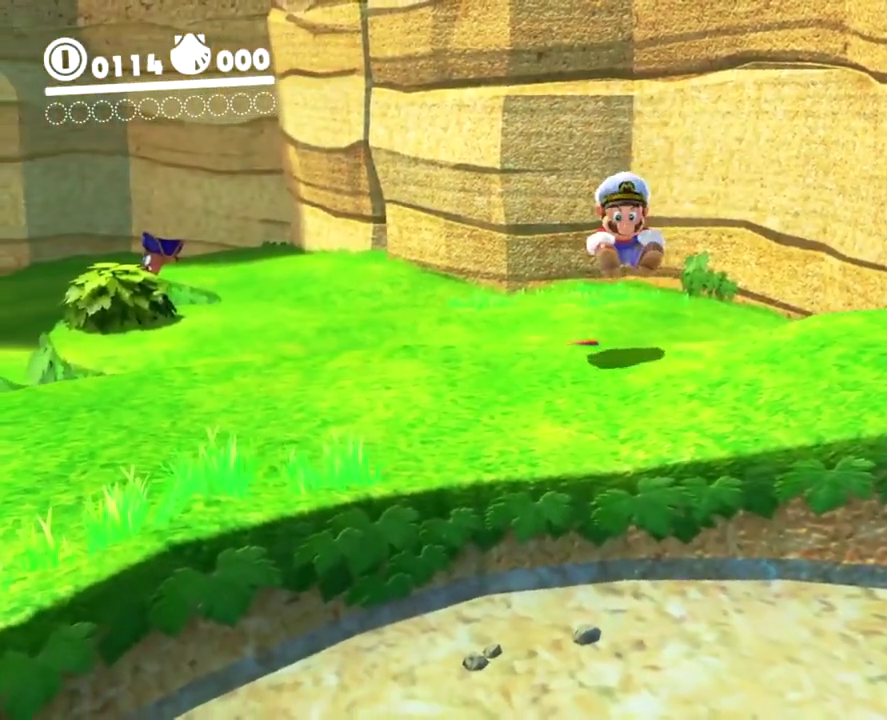
{"buttons": ["B", "L2"], "left_stick": "up", "right_stick": "center", "events": [[67, "B", "down"], [167, "left_stick", "up"]]}
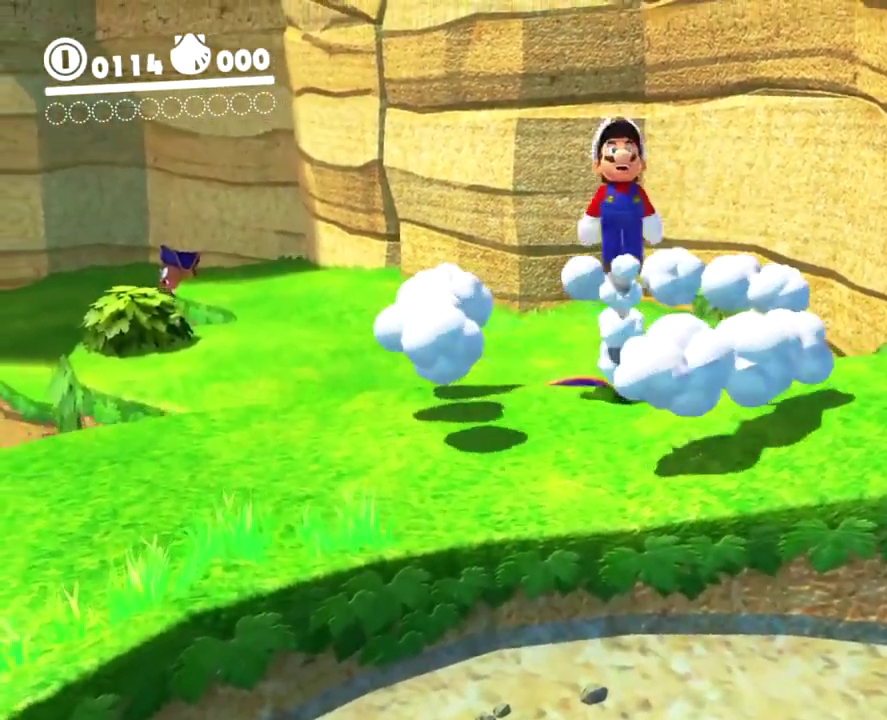
{"buttons": ["Y"], "left_stick": "up", "right_stick": "center", "events": [[17, "L2", "up"], [184, "B", "up"], [484, "Y", "down"]]}
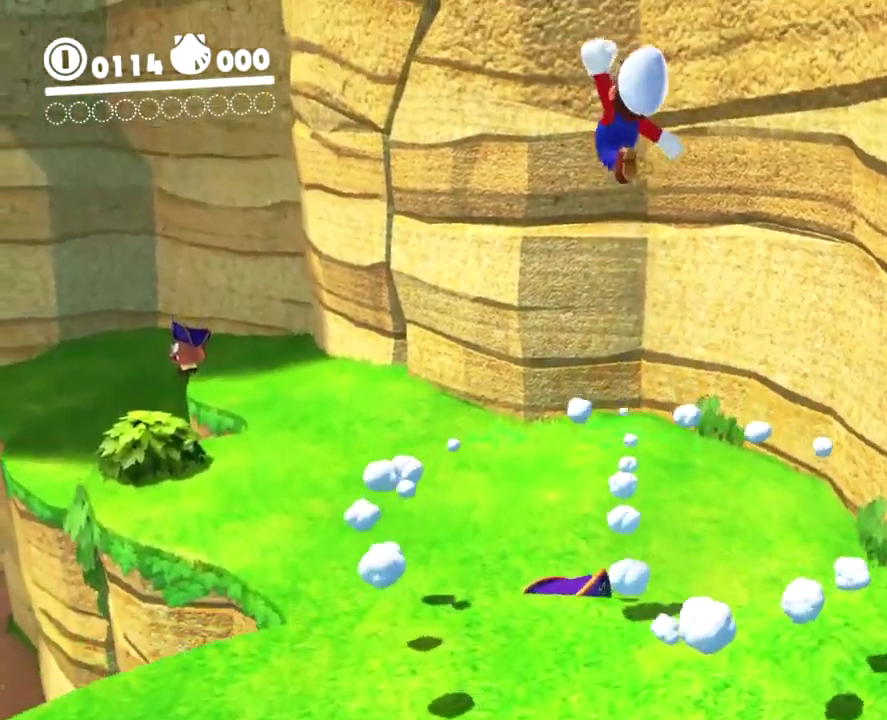
{"buttons": [], "left_stick": "up", "right_stick": "center"}
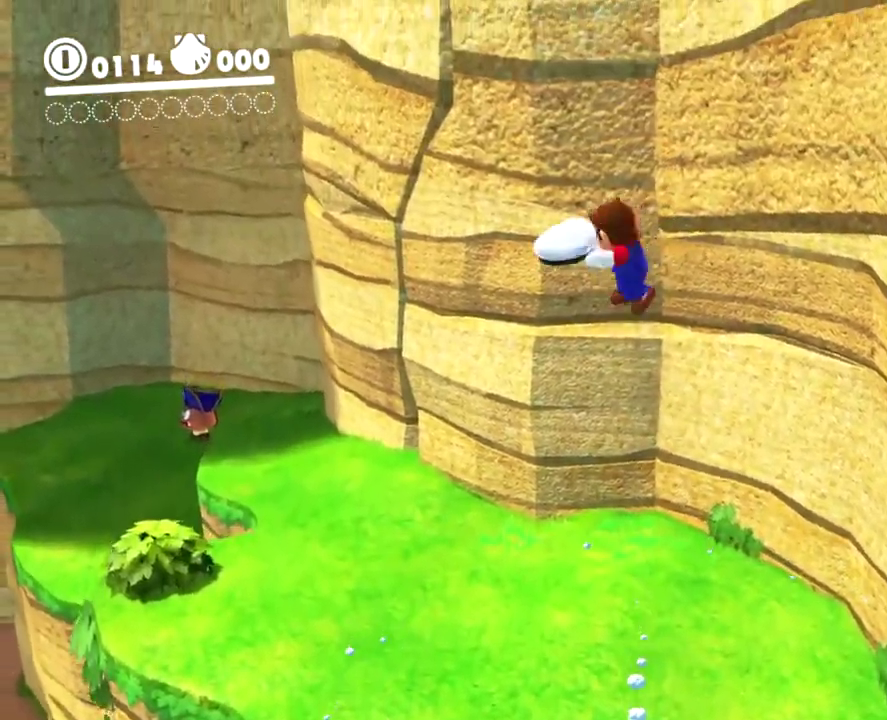
{"buttons": ["Y", "L2"], "left_stick": "up", "right_stick": "center", "events": [[184, "L2", "down"], [184, "Y", "down"]]}
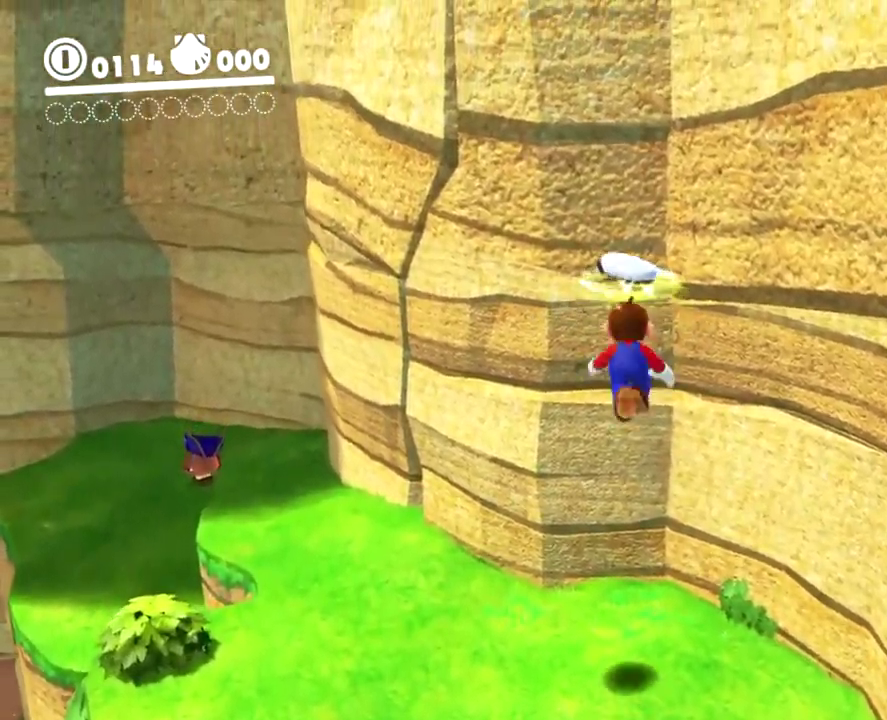
{"buttons": ["Y", "L2"], "left_stick": "up", "right_stick": "center"}
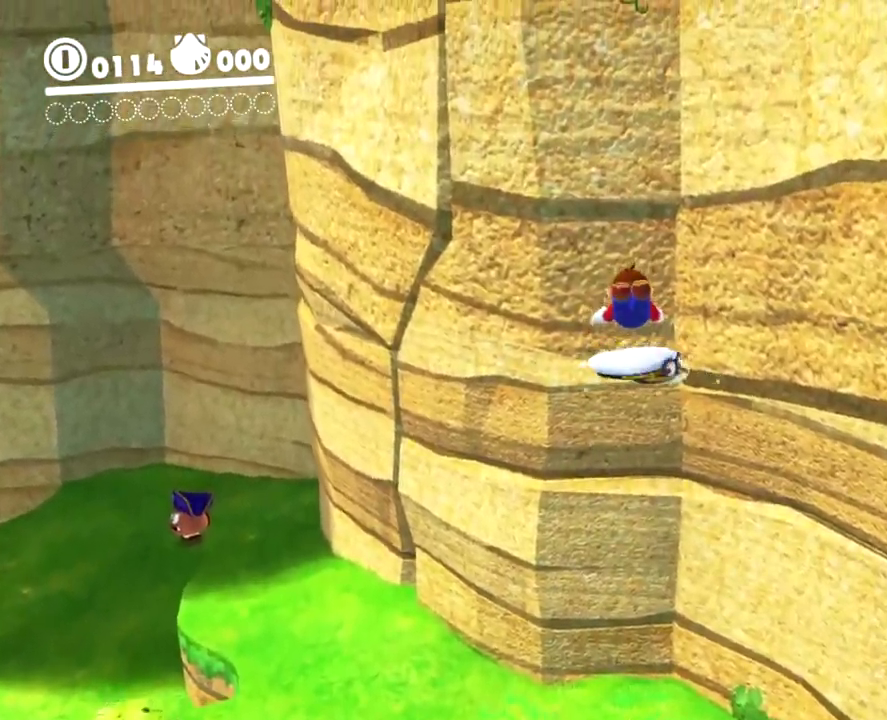
{"buttons": [], "left_stick": "up", "right_stick": "center"}
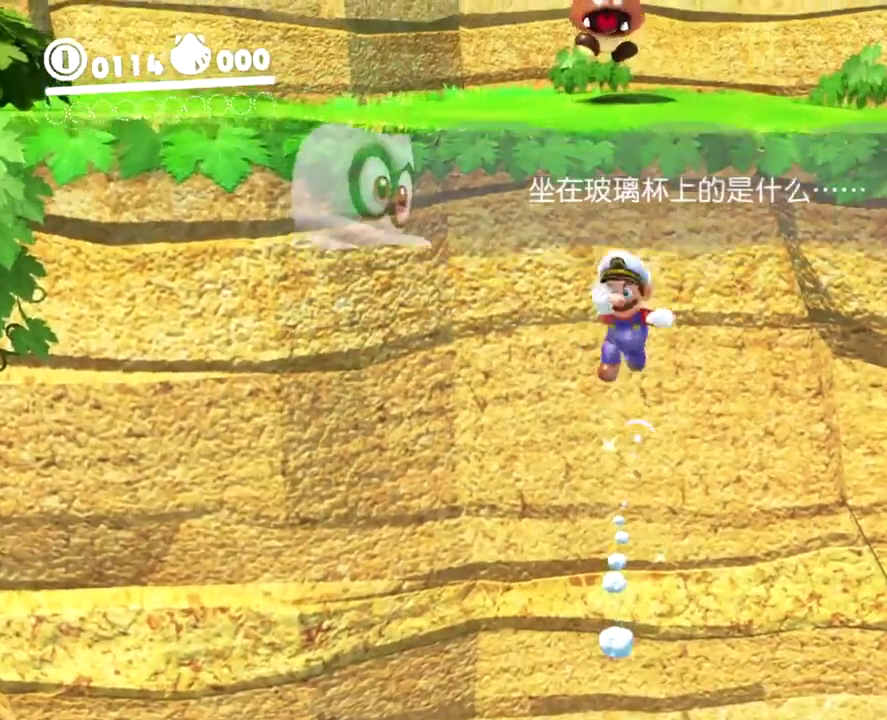
{"buttons": [], "left_stick": "up", "right_stick": "center", "events": [[333, "Y", "down"], [467, "Y", "up"]]}
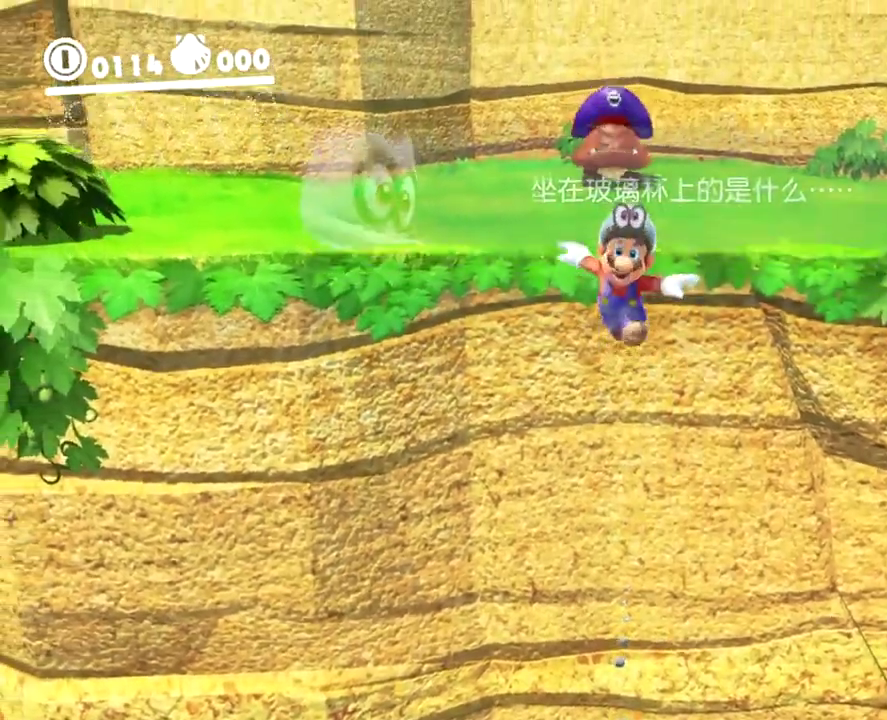
{"buttons": ["L2"], "left_stick": "up", "right_stick": "center", "events": [[234, "L2", "down"], [334, "Y", "down"], [501, "Y", "up"]]}
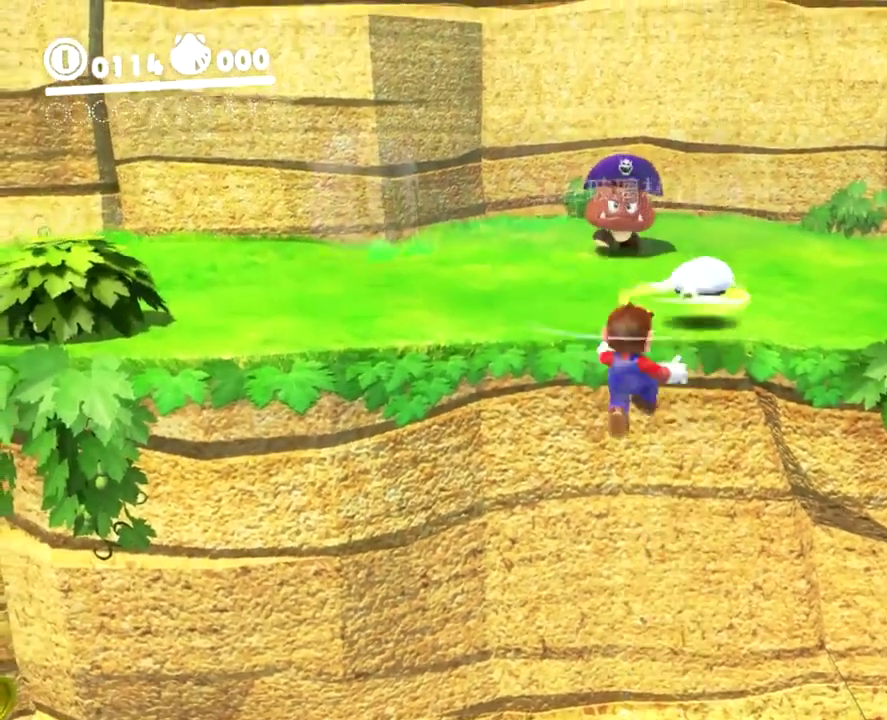
{"buttons": [], "left_stick": "right", "right_stick": "center", "events": [[66, "L2", "up"], [66, "left_stick", "up-right"], [333, "left_stick", "right"]]}